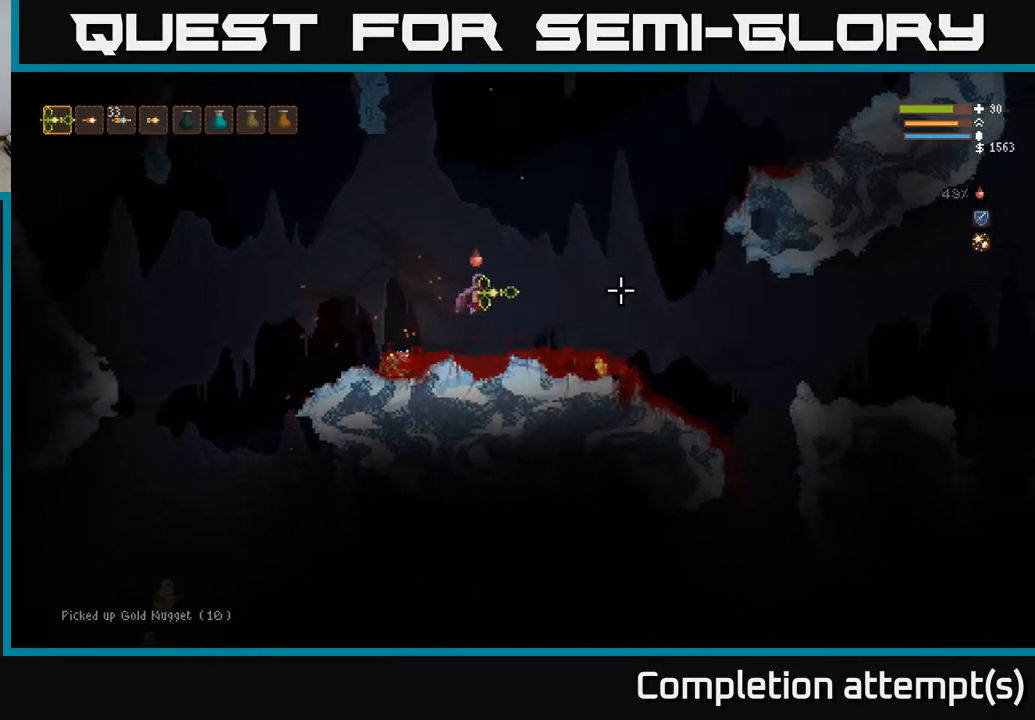
Gameplay with a controller (Xbox layout); each line is a JSON object with the inputs held at the frame after it. "events" lists button and stick changes between this image and that frame as [ms after this image, input, new state], when the widget could be followed in between.
{"buttons": ["L2"], "left_stick": "right", "right_stick": "right", "events": [[433, "L2", "down"]]}
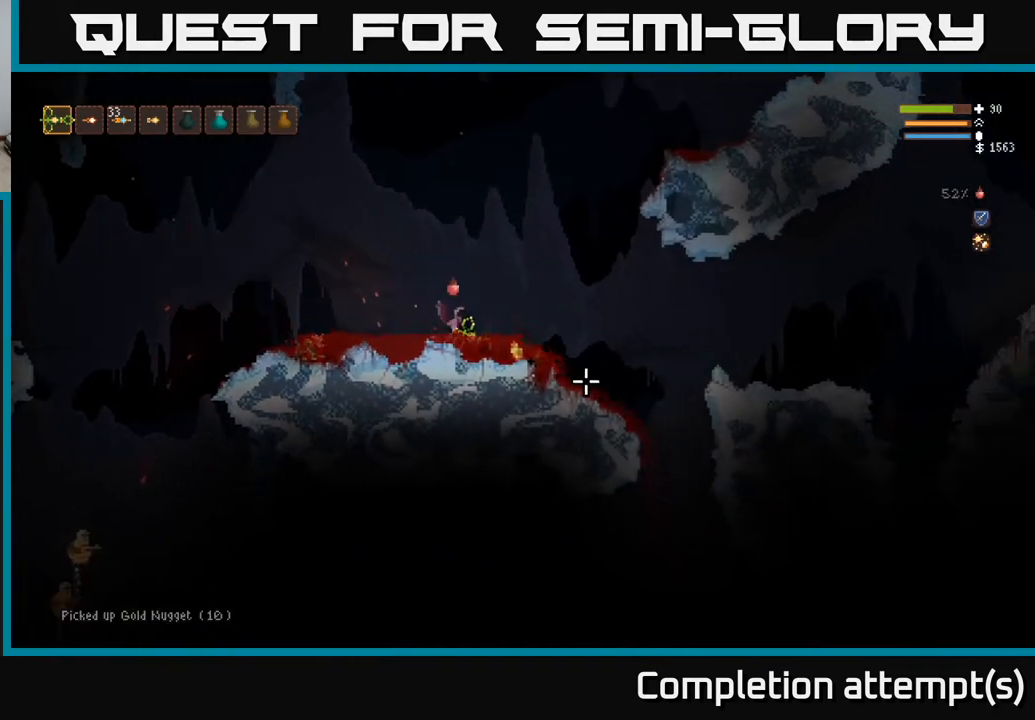
{"buttons": [], "left_stick": "right", "right_stick": "down-right", "events": [[17, "right_stick", "down-right"], [150, "L2", "up"]]}
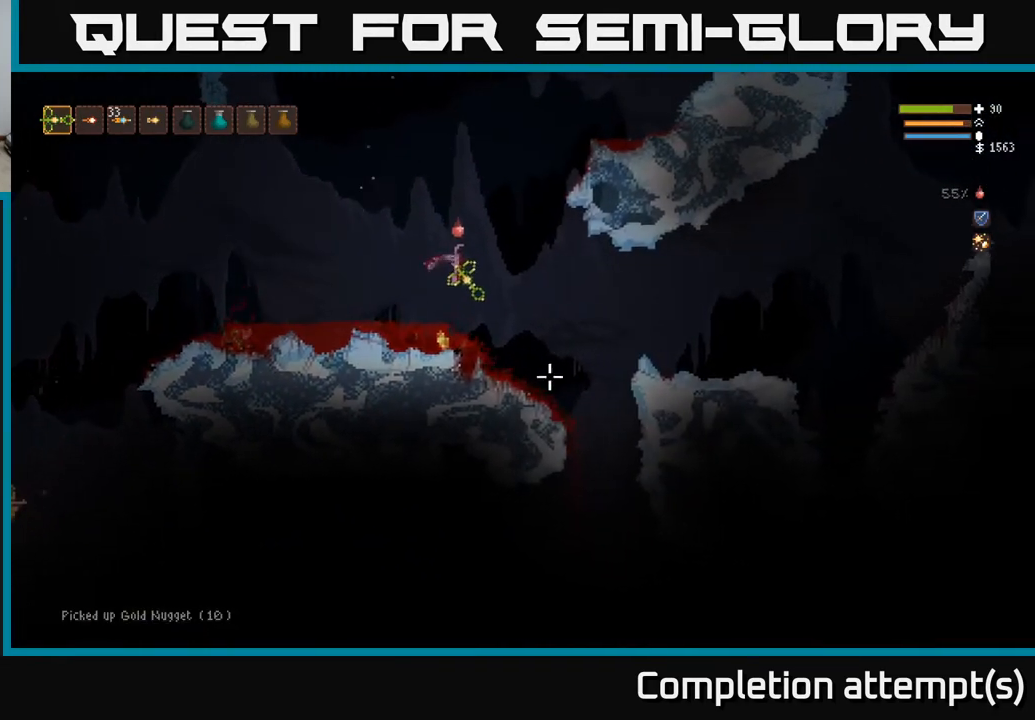
{"buttons": [], "left_stick": "right", "right_stick": "down-right", "events": []}
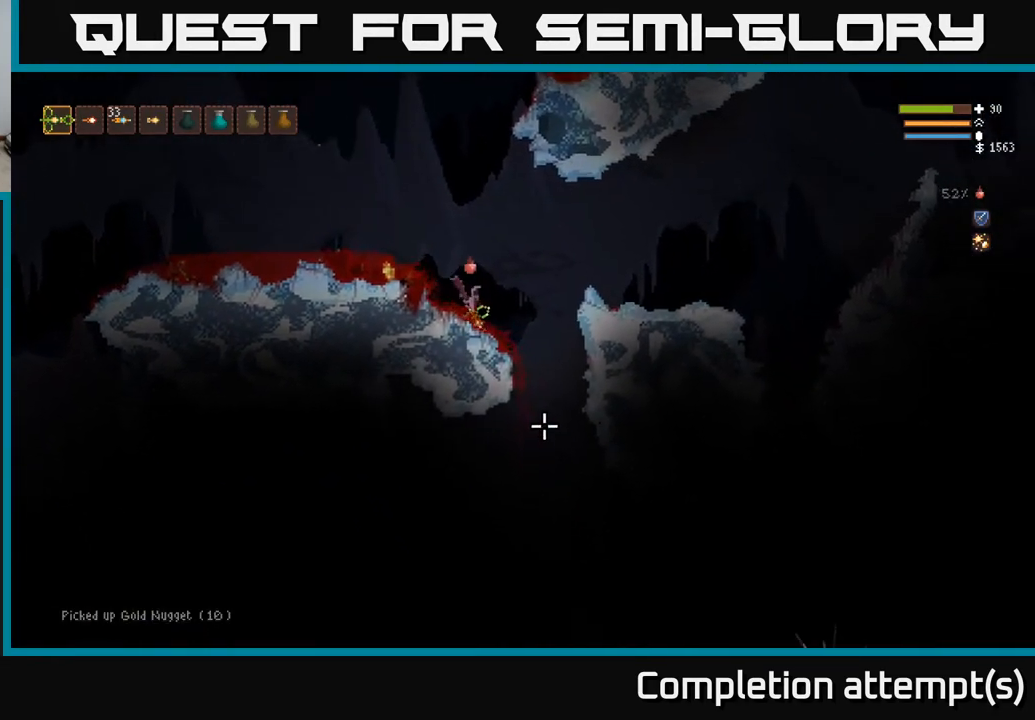
{"buttons": [], "left_stick": "right", "right_stick": "down", "events": [[150, "right_stick", "down"]]}
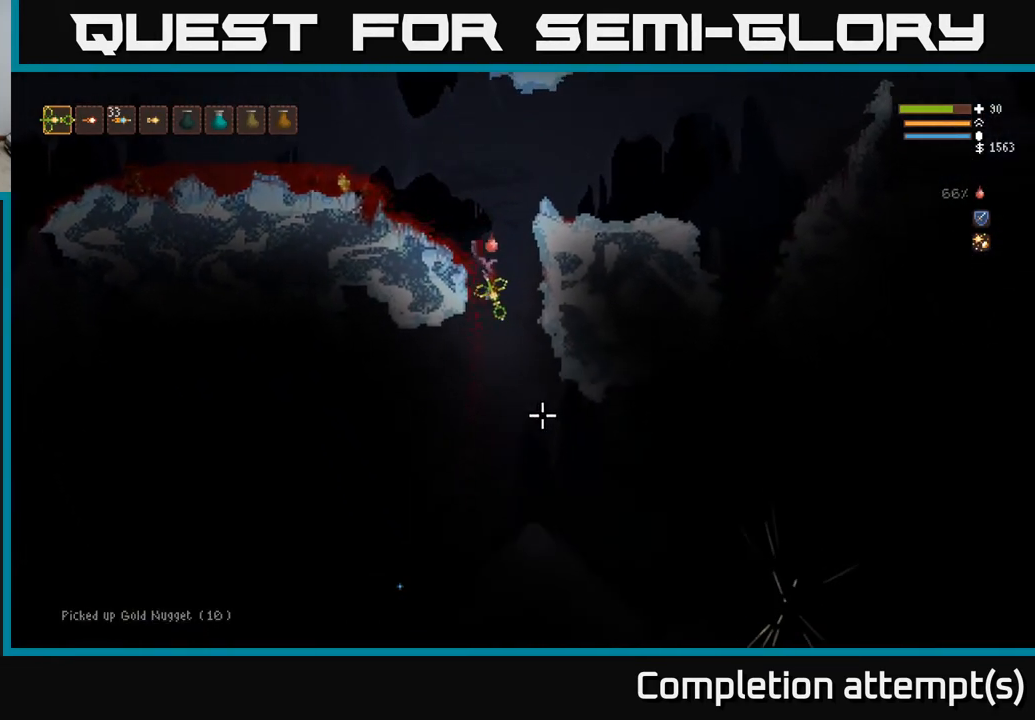
{"buttons": ["L2", "R2"], "left_stick": "up", "right_stick": "down", "events": [[50, "left_stick", "center"], [117, "left_stick", "left"], [200, "L2", "down"], [267, "left_stick", "center"], [333, "left_stick", "right"], [467, "left_stick", "up"], [483, "R2", "down"]]}
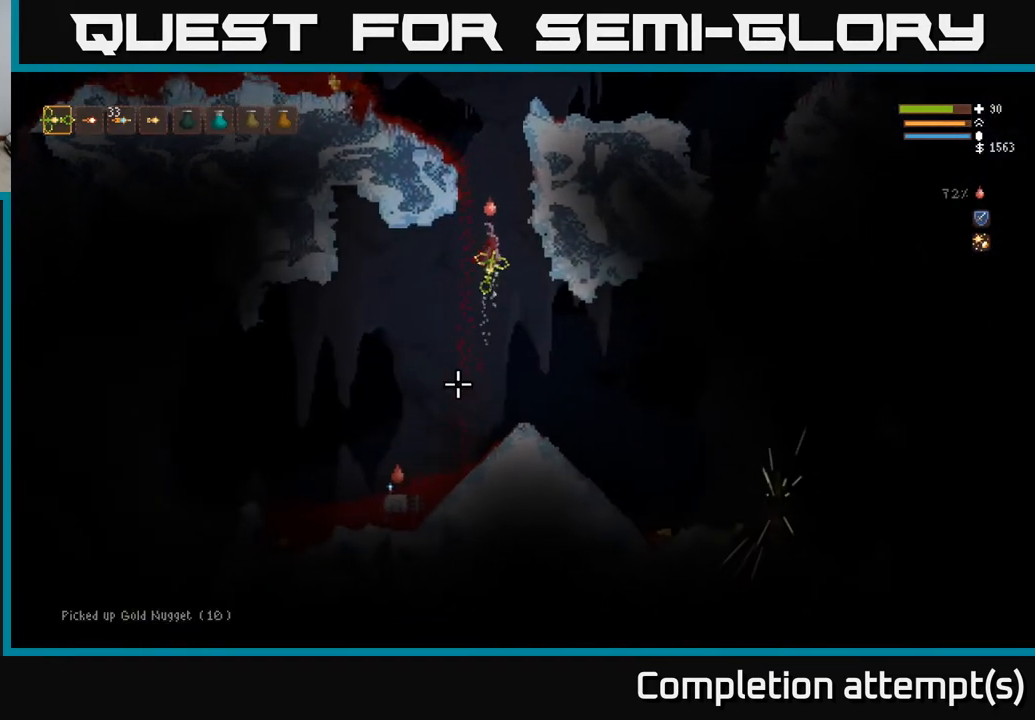
{"buttons": [], "left_stick": "center", "right_stick": "down", "events": [[67, "left_stick", "center"], [83, "R2", "up"], [117, "left_stick", "right"], [283, "left_stick", "center"], [367, "left_stick", "left"], [483, "left_stick", "center"], [500, "L2", "up"]]}
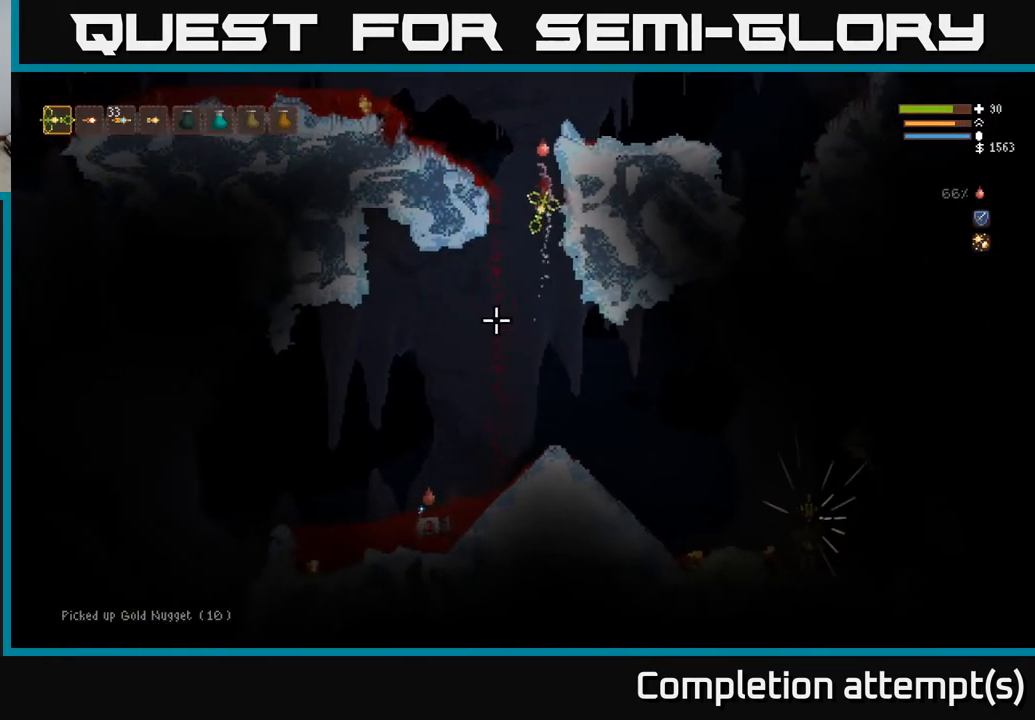
{"buttons": ["L2"], "left_stick": "left", "right_stick": "down", "events": [[117, "R2", "down"], [133, "left_stick", "left"], [183, "L2", "down"], [200, "R2", "up"]]}
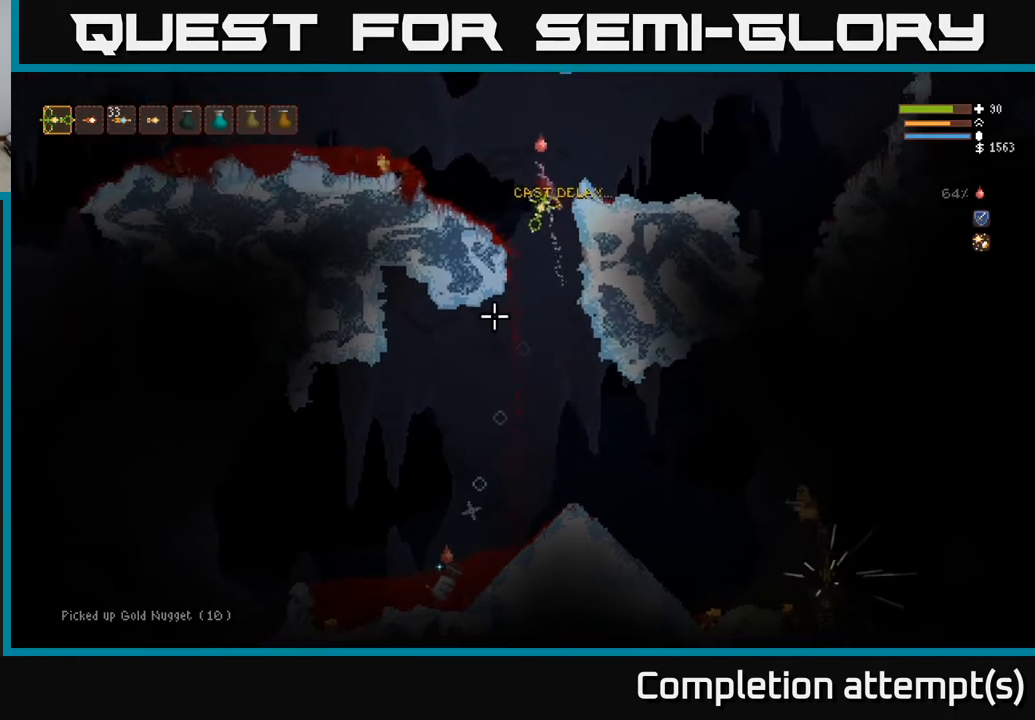
{"buttons": [], "left_stick": "center", "right_stick": "down", "events": [[17, "L2", "up"], [450, "left_stick", "center"]]}
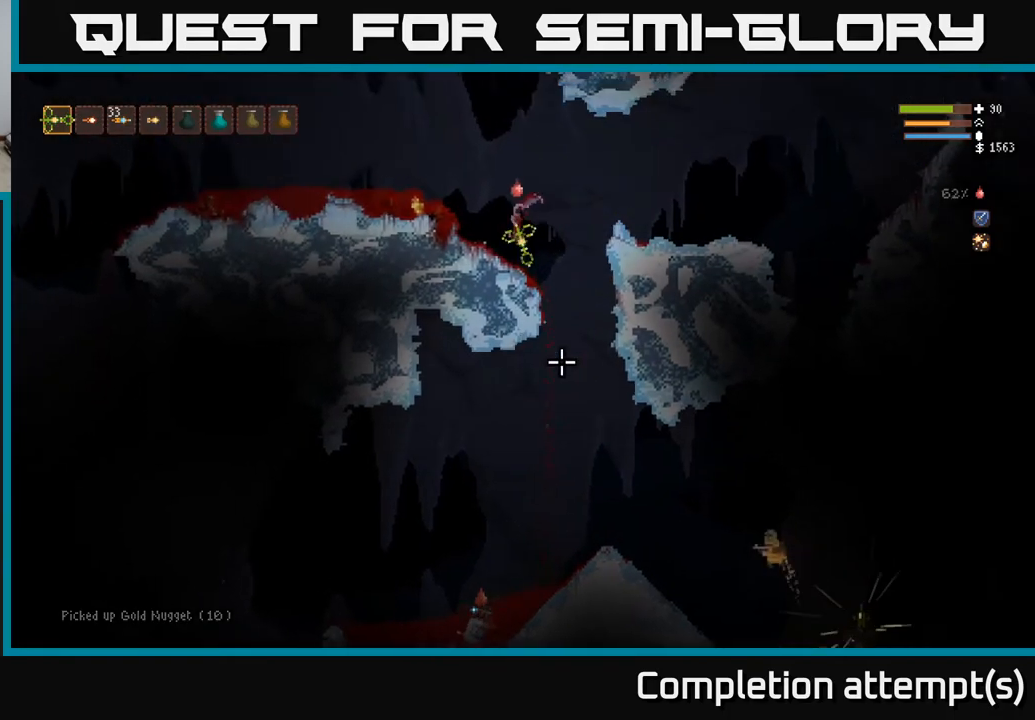
{"buttons": [], "left_stick": "center", "right_stick": "down", "events": [[217, "left_stick", "right"], [317, "L2", "down"], [383, "L2", "up"], [433, "left_stick", "center"]]}
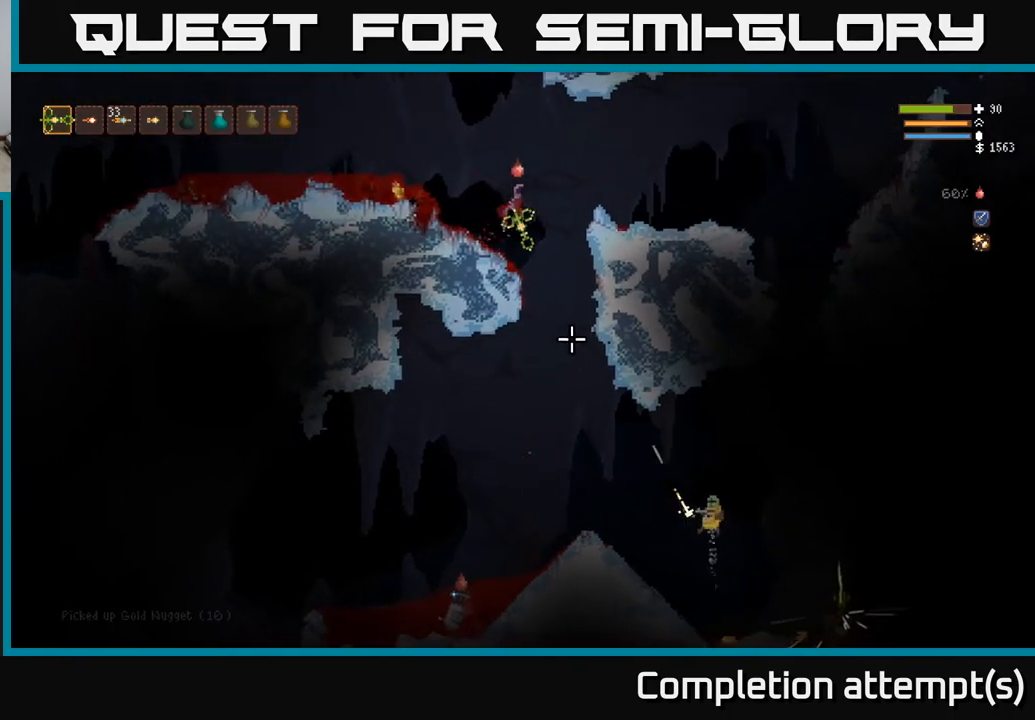
{"buttons": ["L2"], "left_stick": "up-left", "right_stick": "down-right", "events": [[233, "left_stick", "left"], [283, "right_stick", "down-right"], [417, "R2", "down"], [450, "L2", "down"], [483, "left_stick", "up-left"], [500, "R2", "up"]]}
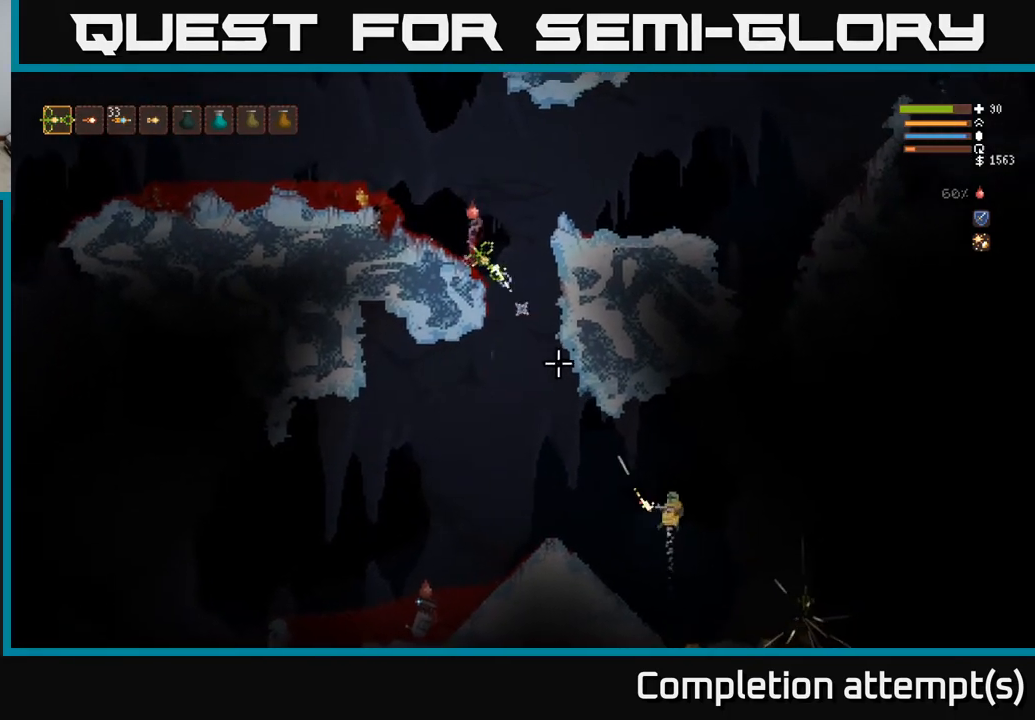
{"buttons": [], "left_stick": "right", "right_stick": "down-right", "events": [[233, "left_stick", "right"], [433, "L2", "up"]]}
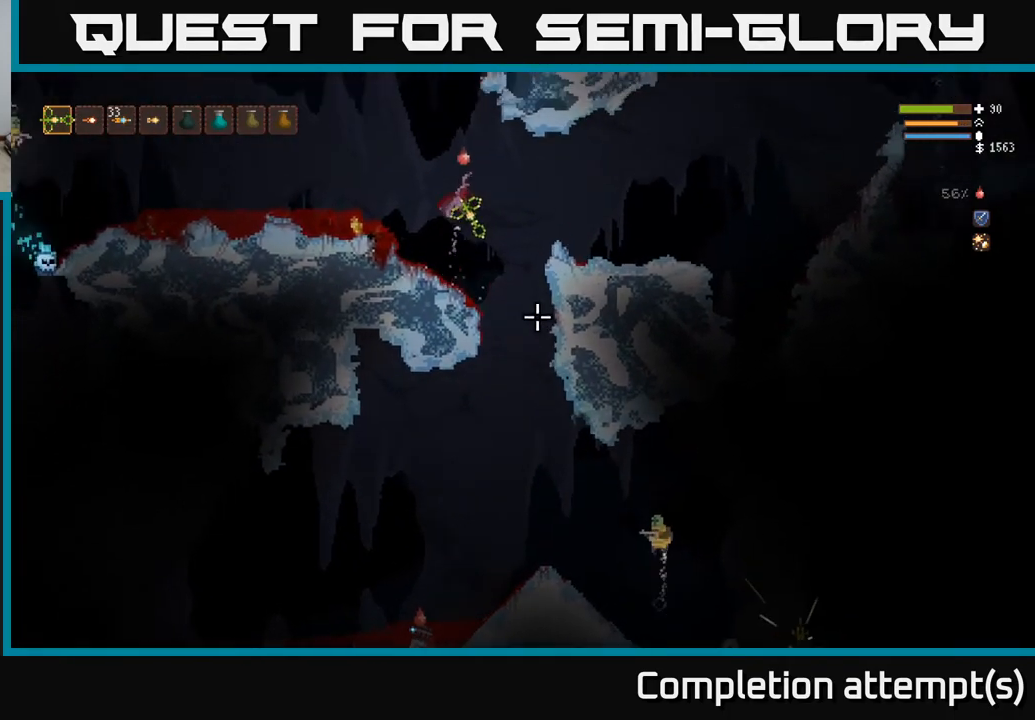
{"buttons": [], "left_stick": "left", "right_stick": "left", "events": [[17, "left_stick", "center"], [117, "left_stick", "left"], [350, "right_stick", "down-left"], [433, "right_stick", "left"]]}
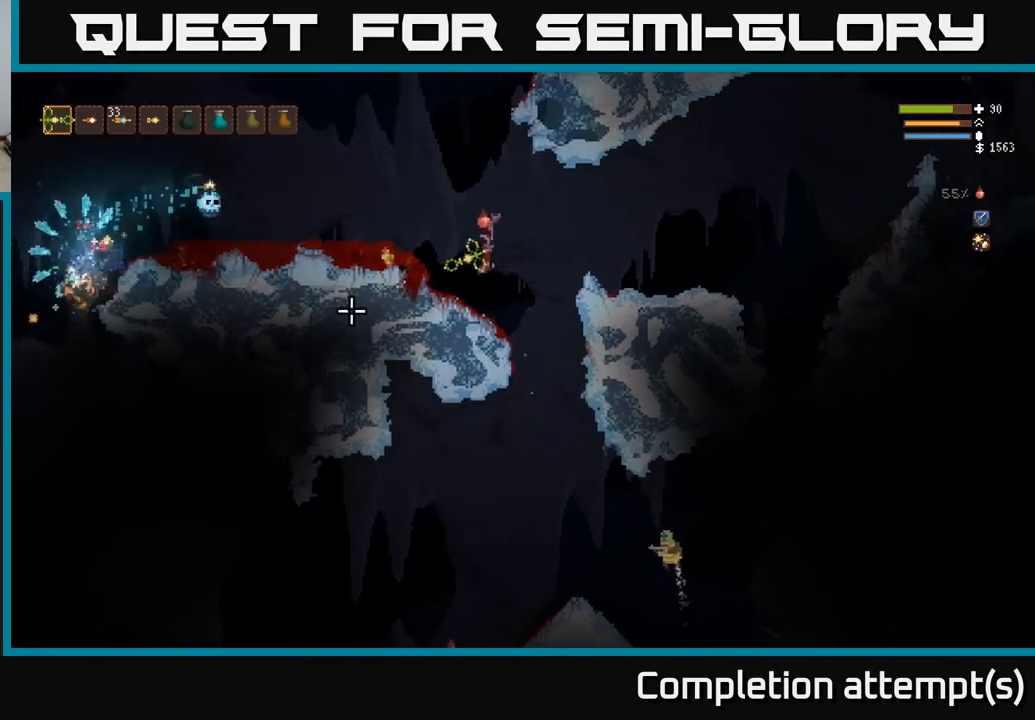
{"buttons": ["L2"], "left_stick": "right", "right_stick": "left", "events": [[50, "left_stick", "center"], [100, "left_stick", "right"], [333, "L2", "down"]]}
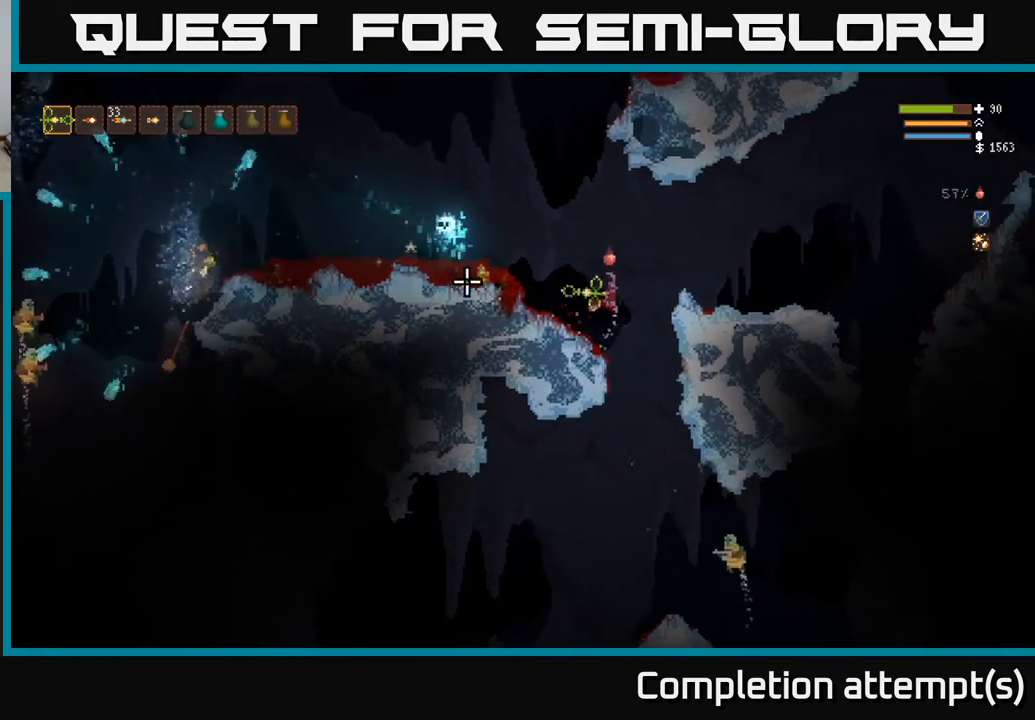
{"buttons": [], "left_stick": "right", "right_stick": "left", "events": [[267, "L2", "up"], [317, "L2", "down"], [317, "R2", "down"], [433, "R2", "up"], [467, "L2", "up"]]}
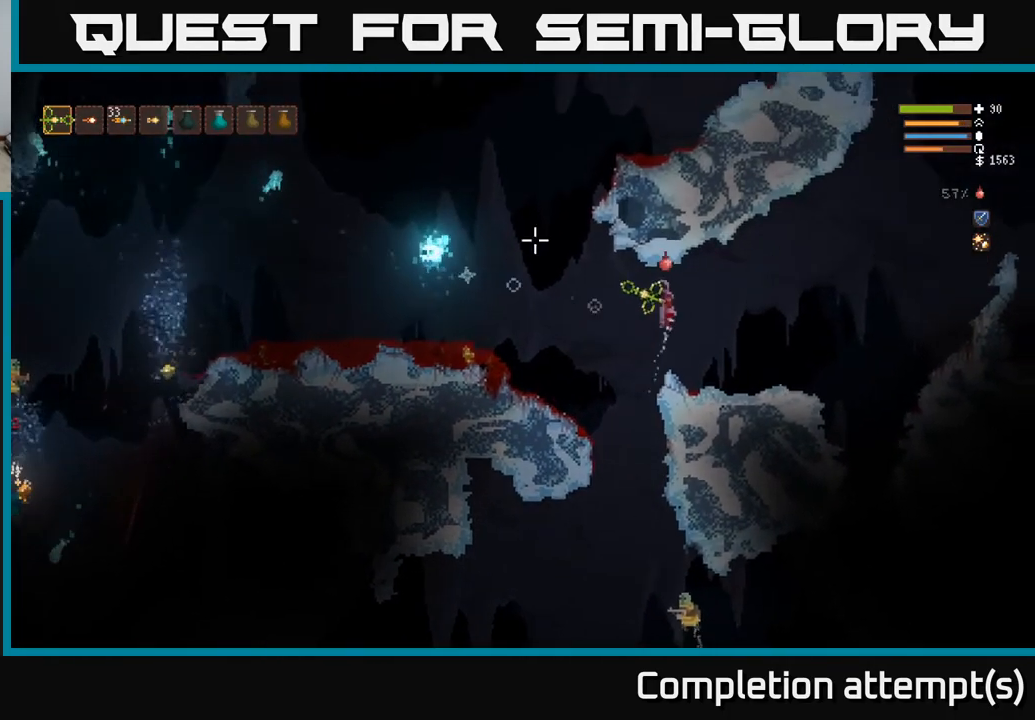
{"buttons": [], "left_stick": "right", "right_stick": "left", "events": []}
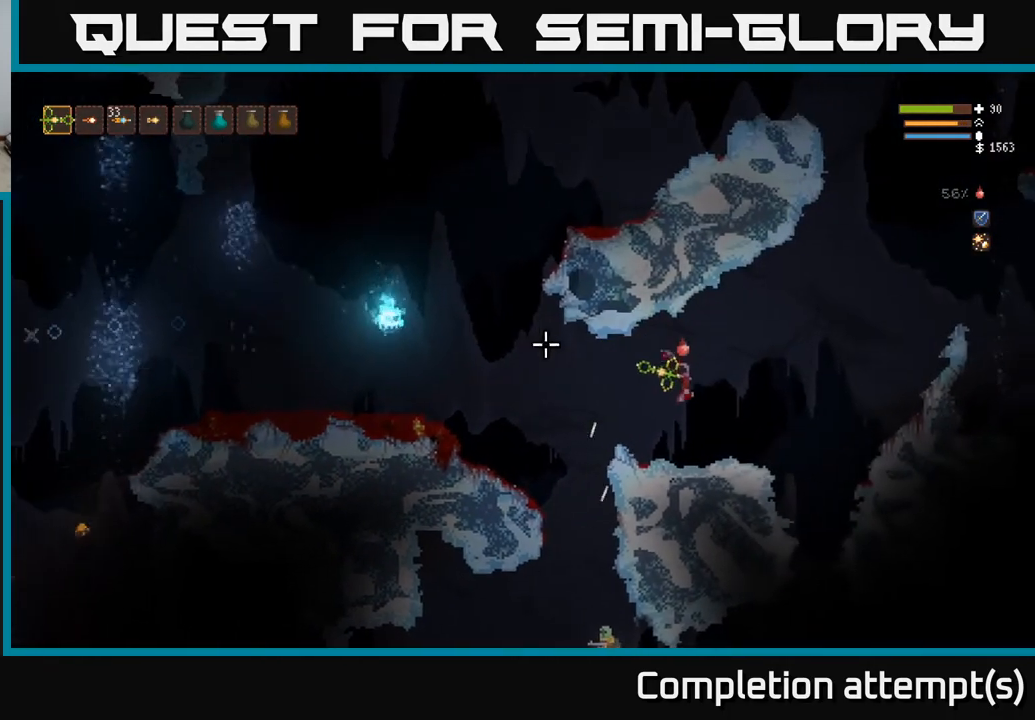
{"buttons": [], "left_stick": "right", "right_stick": "up-left", "events": [[183, "right_stick", "up-left"]]}
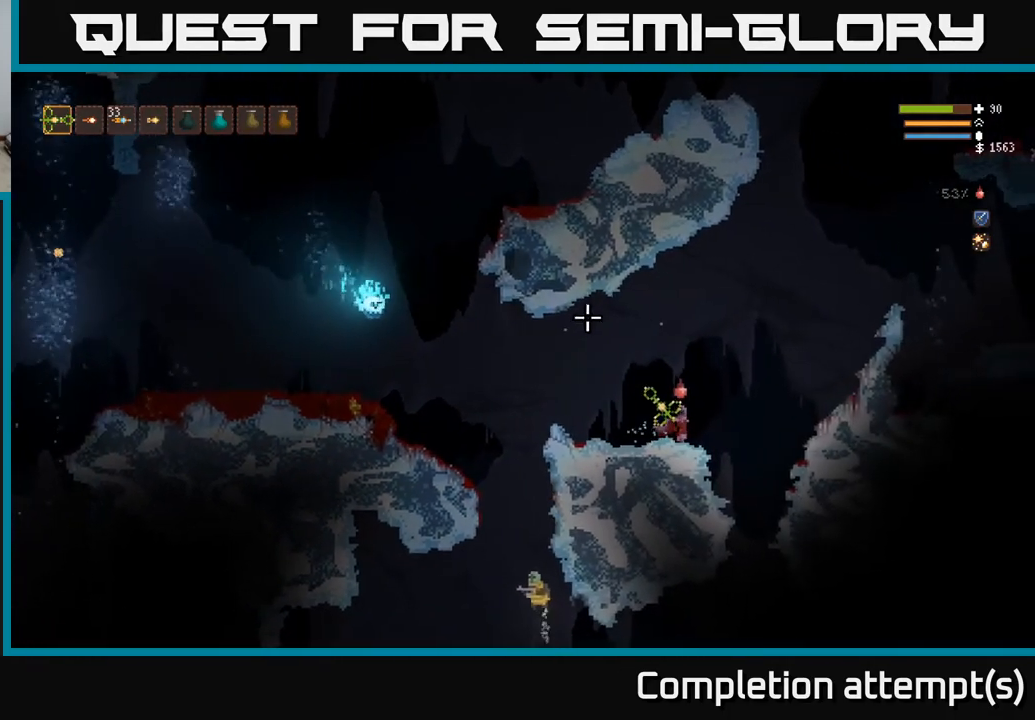
{"buttons": ["L2"], "left_stick": "right", "right_stick": "left", "events": [[33, "left_stick", "center"], [233, "L2", "down"], [233, "right_stick", "left"], [267, "left_stick", "right"], [283, "R2", "down"], [383, "R2", "up"]]}
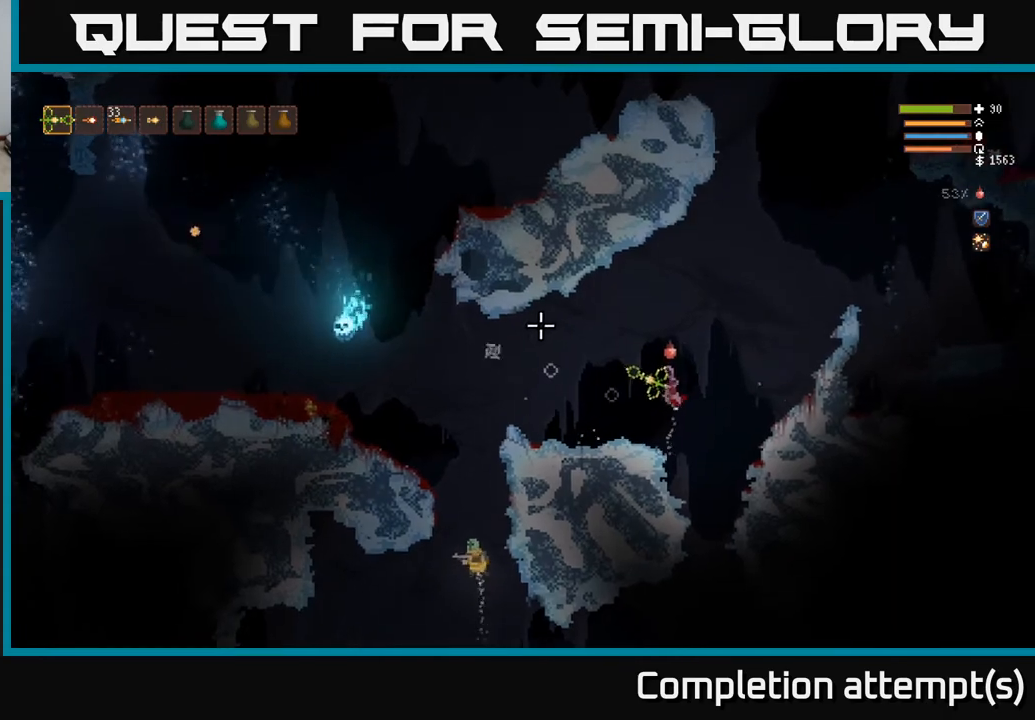
{"buttons": ["L2"], "left_stick": "right", "right_stick": "left", "events": [[33, "L2", "up"], [283, "L2", "down"]]}
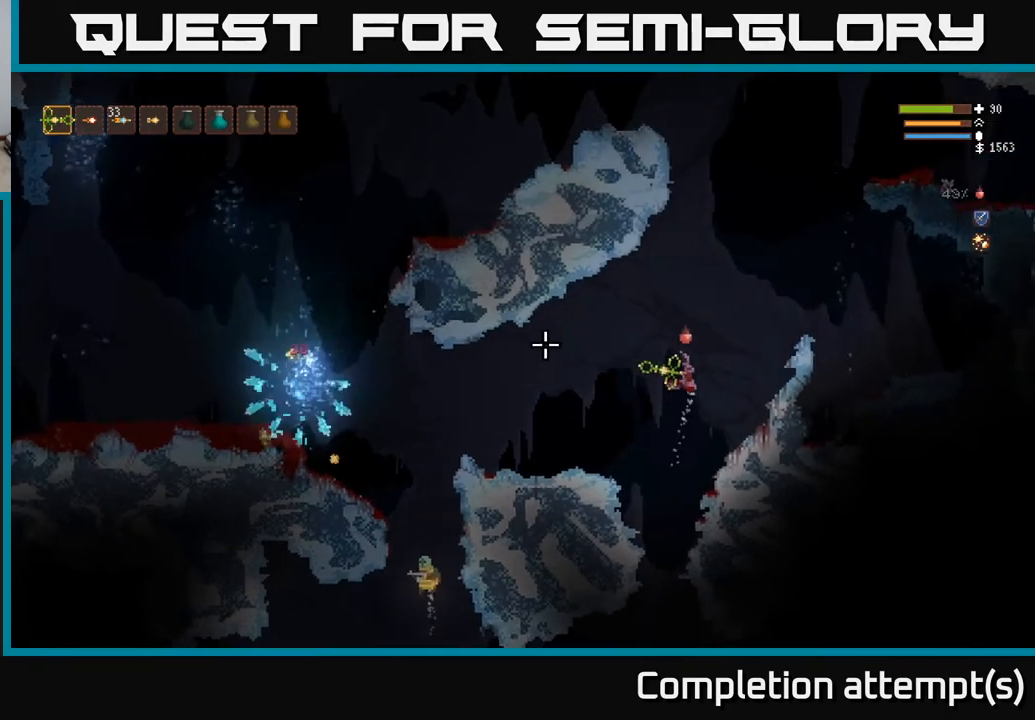
{"buttons": [], "left_stick": "center", "right_stick": "left", "events": [[150, "left_stick", "up-right"], [300, "L2", "up"], [333, "left_stick", "right"], [450, "left_stick", "center"]]}
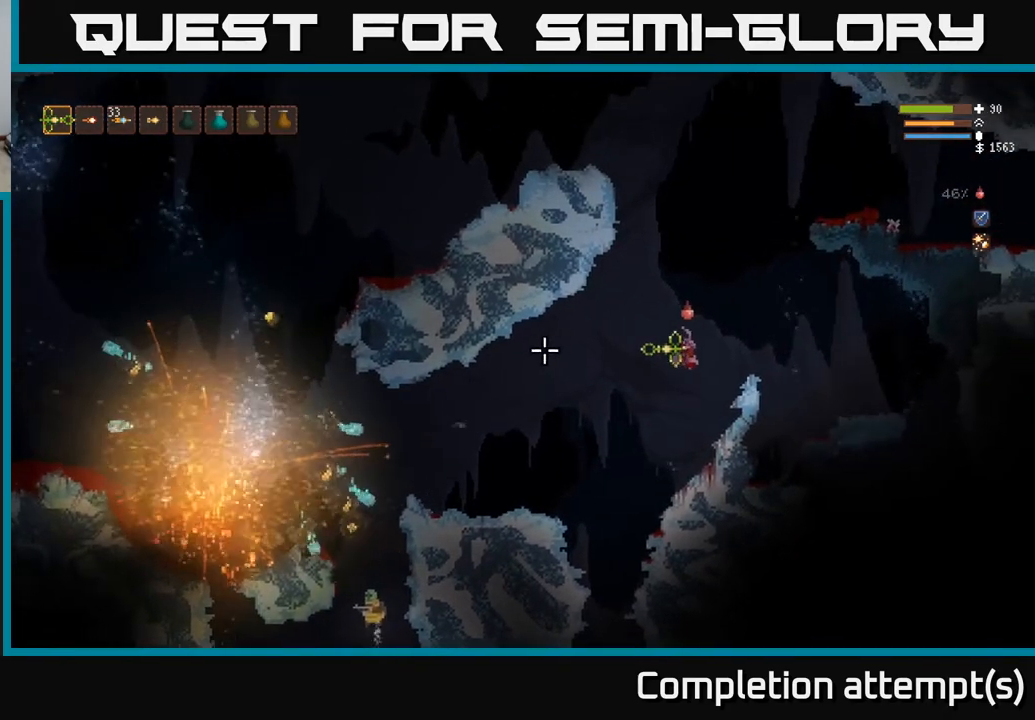
{"buttons": ["L2"], "left_stick": "left", "right_stick": "left", "events": [[317, "L2", "down"], [433, "left_stick", "left"]]}
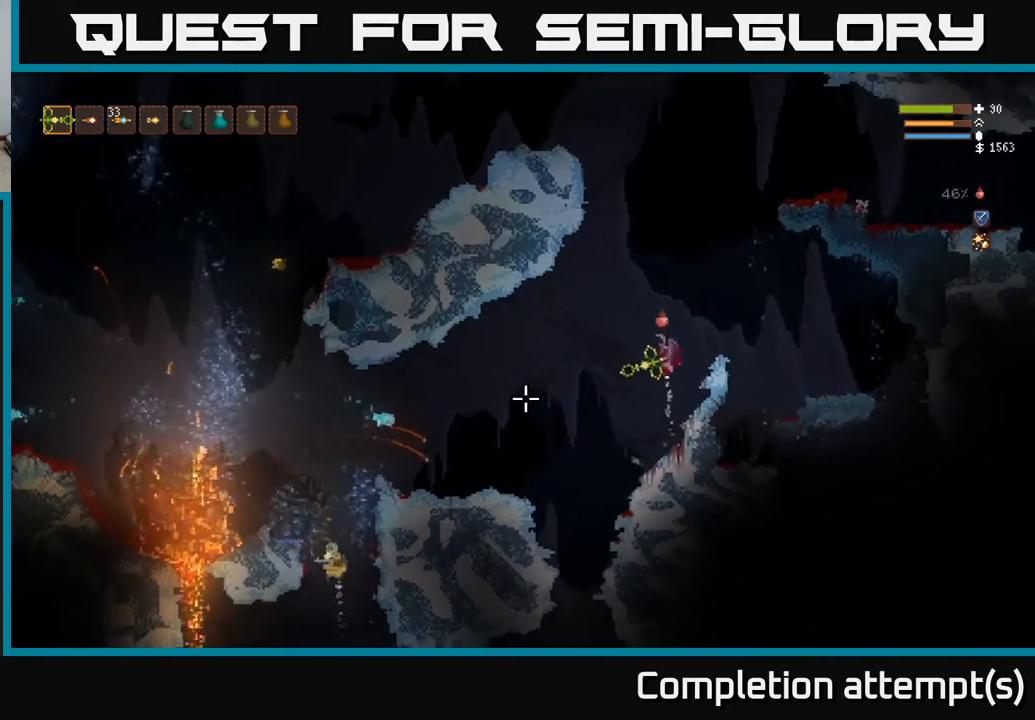
{"buttons": [], "left_stick": "left", "right_stick": "left", "events": [[167, "L2", "up"]]}
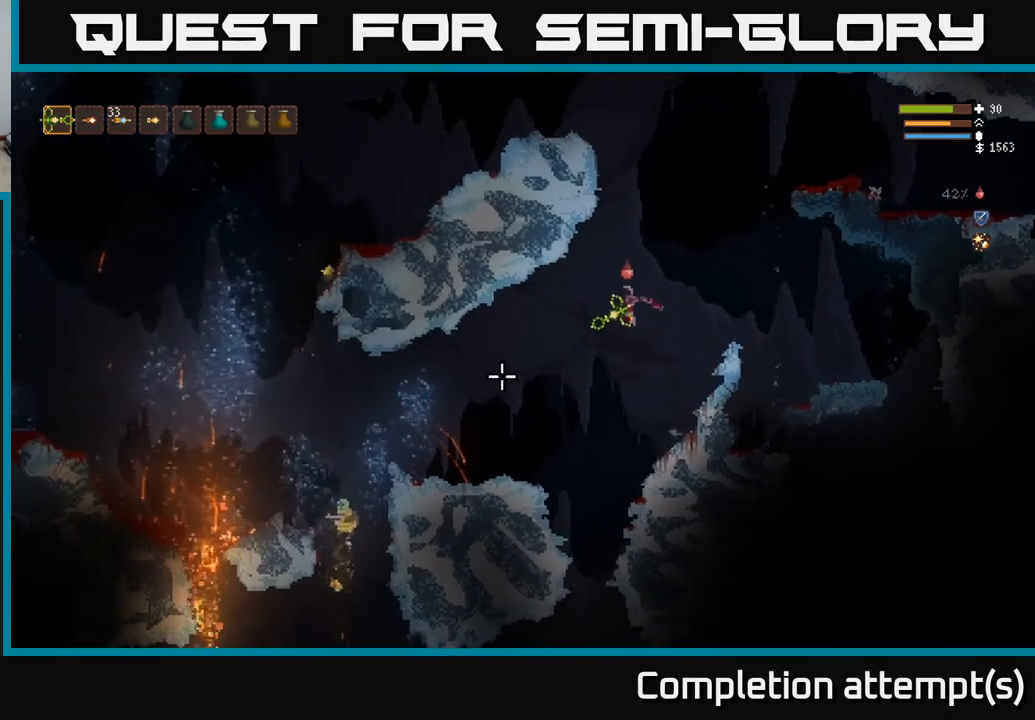
{"buttons": [], "left_stick": "center", "right_stick": "left", "events": [[67, "L2", "down"], [100, "R2", "down"], [133, "left_stick", "right"], [167, "R2", "up"], [383, "L2", "up"], [383, "left_stick", "center"]]}
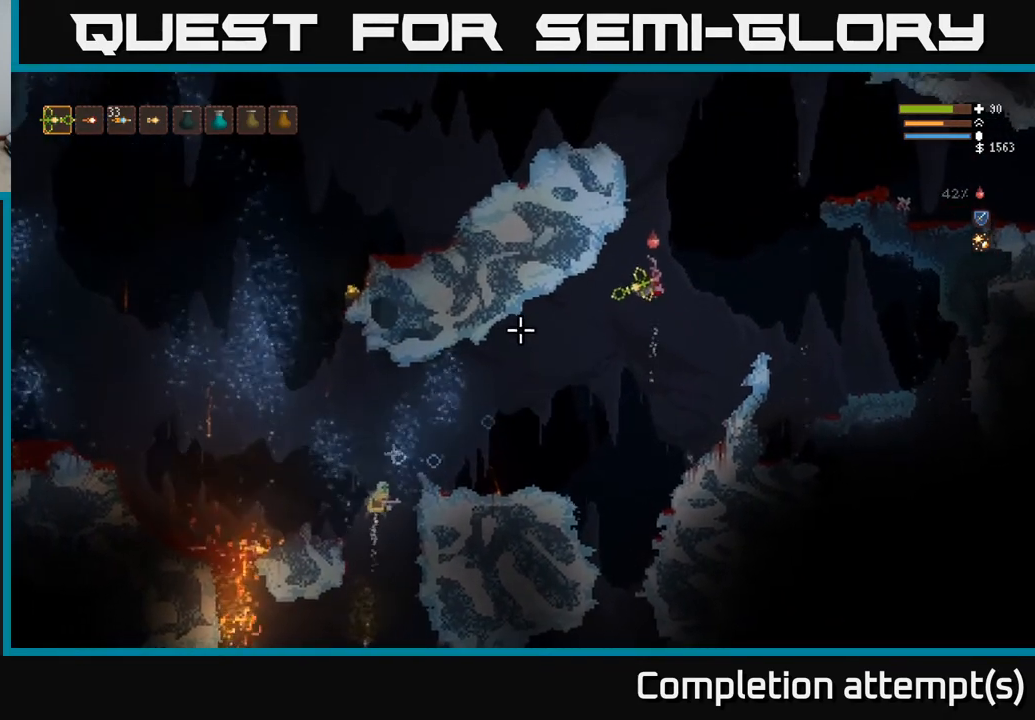
{"buttons": ["L2"], "left_stick": "right", "right_stick": "down-left", "events": [[150, "L2", "down"], [150, "left_stick", "right"], [267, "left_stick", "left"], [283, "right_stick", "down-left"], [350, "R2", "down"], [400, "left_stick", "right"], [417, "R2", "up"]]}
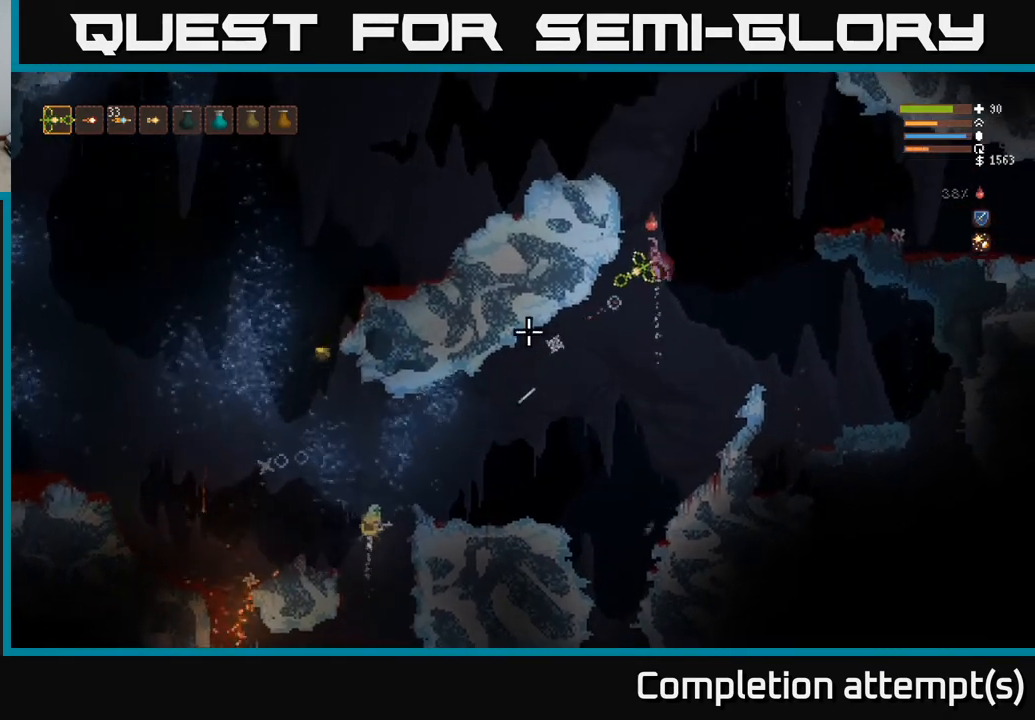
{"buttons": [], "left_stick": "left", "right_stick": "down-left", "events": [[83, "left_stick", "left"], [500, "L2", "up"]]}
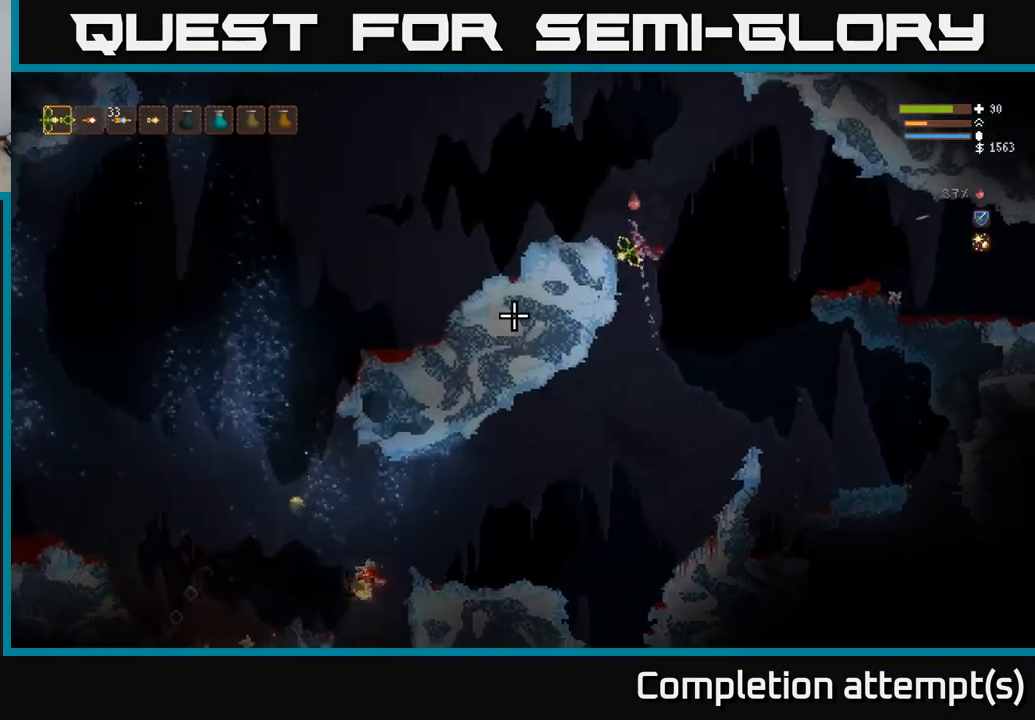
{"buttons": [], "left_stick": "right", "right_stick": "down-left", "events": [[300, "left_stick", "center"], [433, "left_stick", "right"]]}
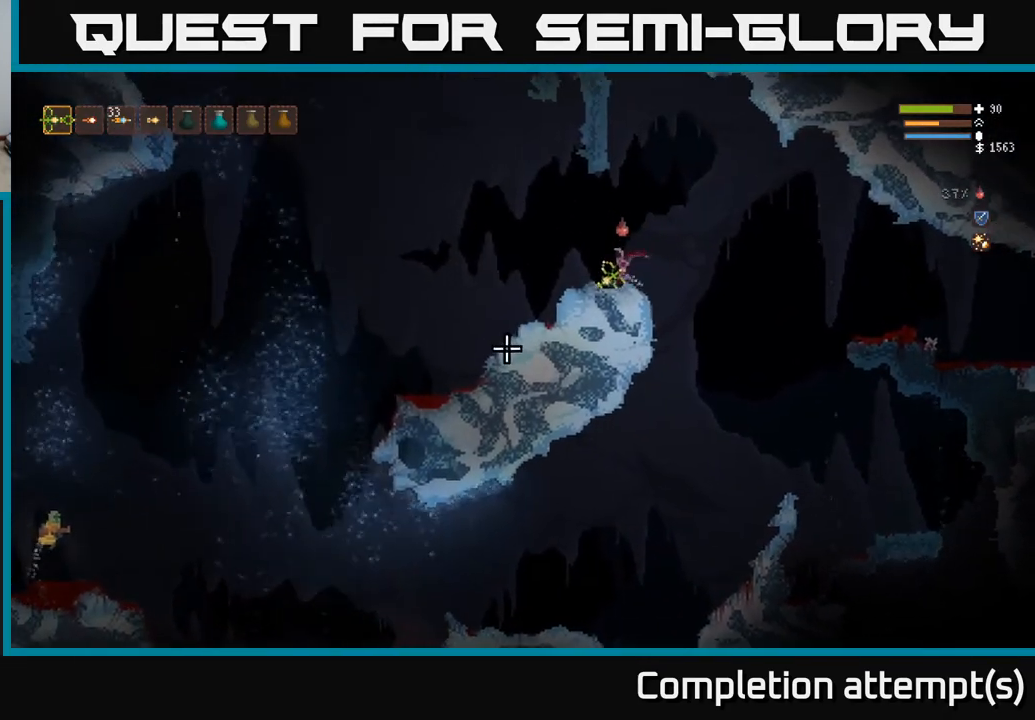
{"buttons": [], "left_stick": "left", "right_stick": "left", "events": [[383, "right_stick", "left"], [500, "left_stick", "left"]]}
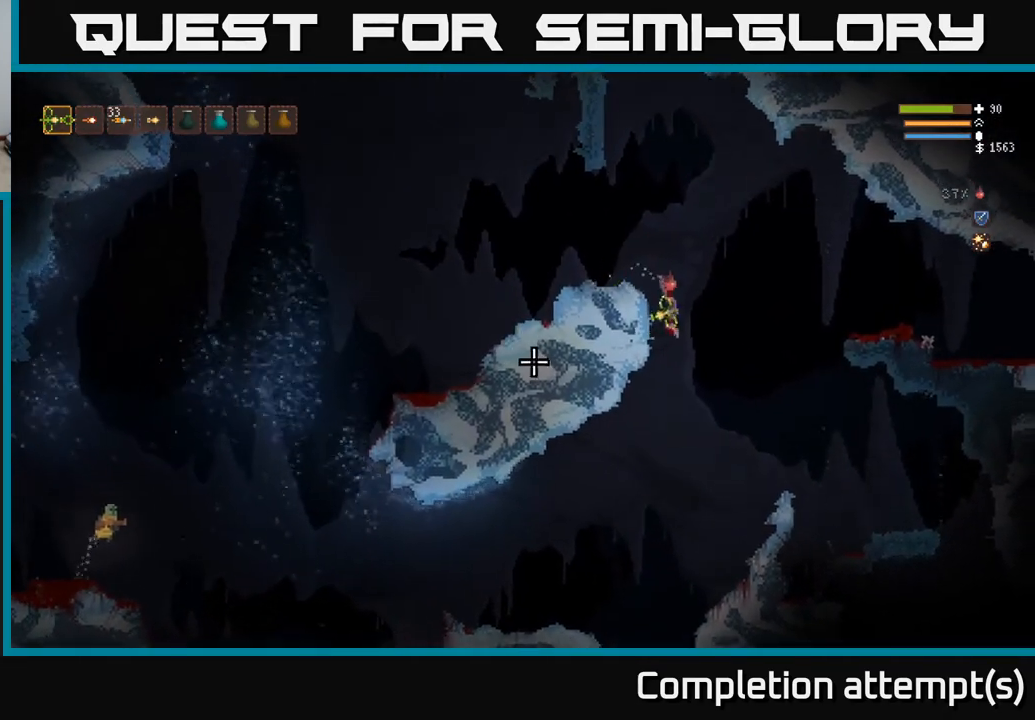
{"buttons": ["L2"], "left_stick": "left", "right_stick": "left", "events": [[433, "L2", "down"]]}
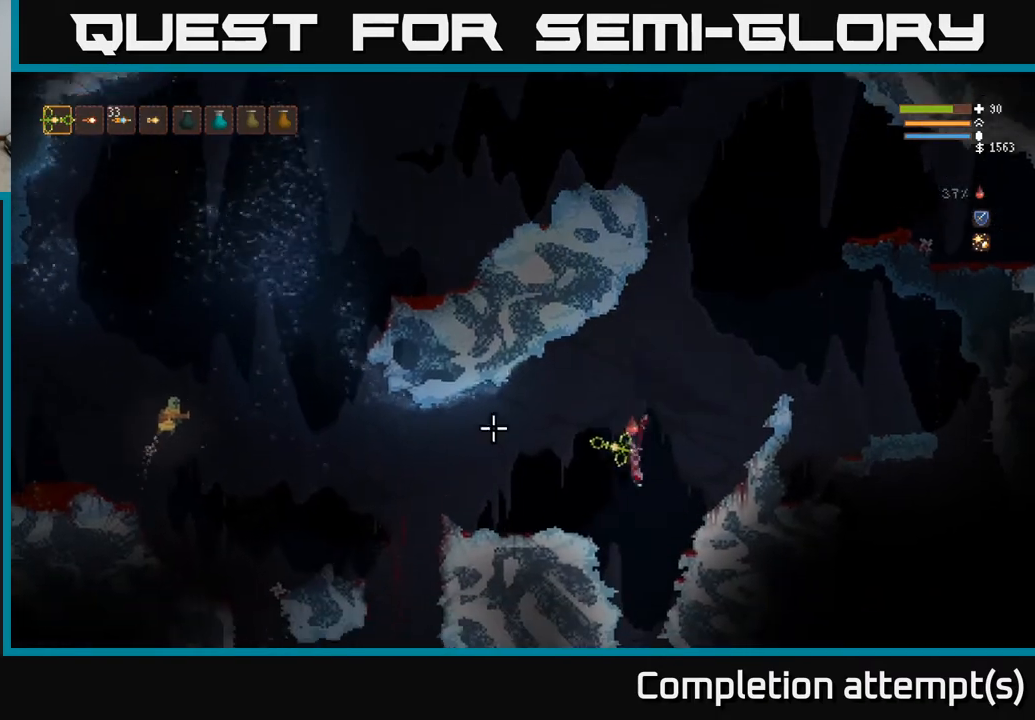
{"buttons": [], "left_stick": "center", "right_stick": "left", "events": [[50, "L2", "up"], [283, "R2", "down"], [383, "R2", "up"], [500, "left_stick", "center"]]}
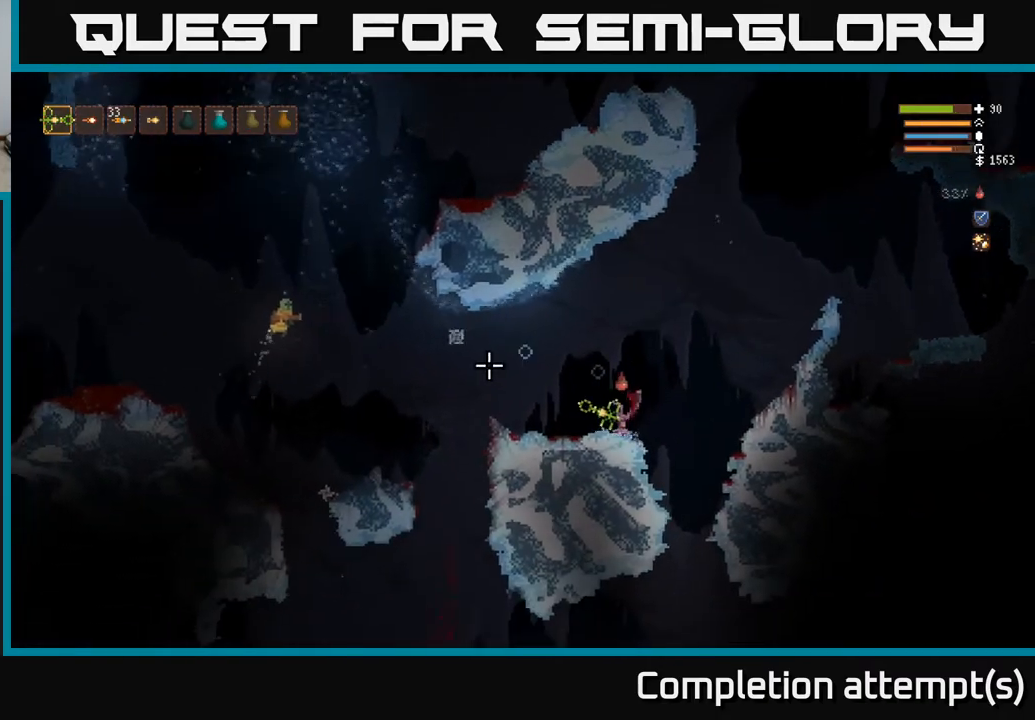
{"buttons": [], "left_stick": "center", "right_stick": "left", "events": []}
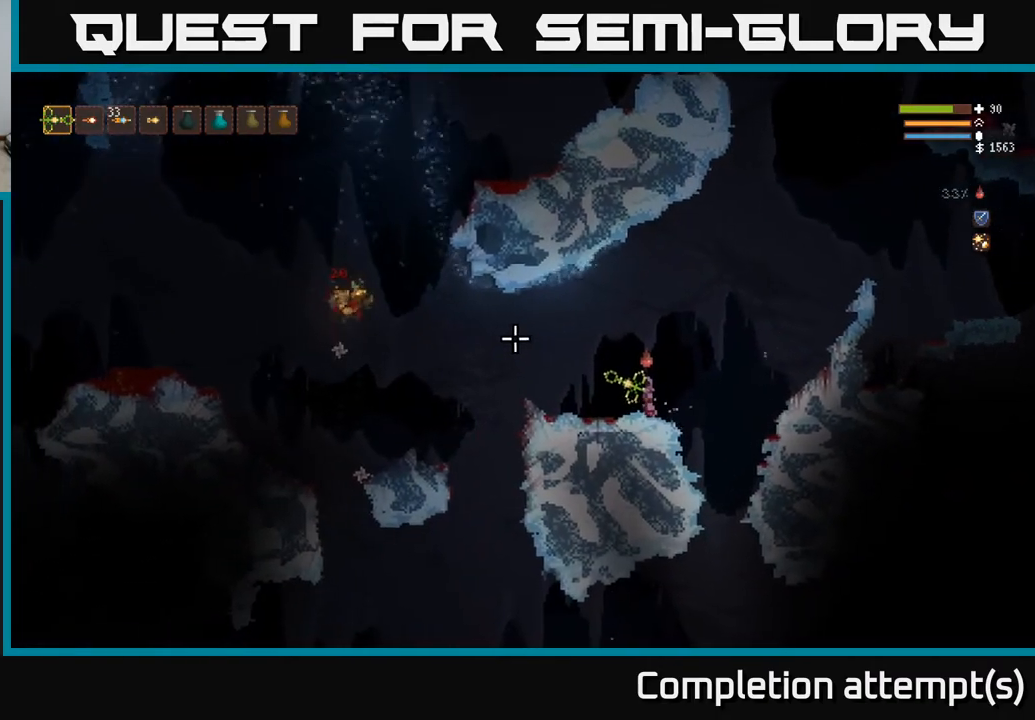
{"buttons": [], "left_stick": "left", "right_stick": "left", "events": [[217, "left_stick", "left"]]}